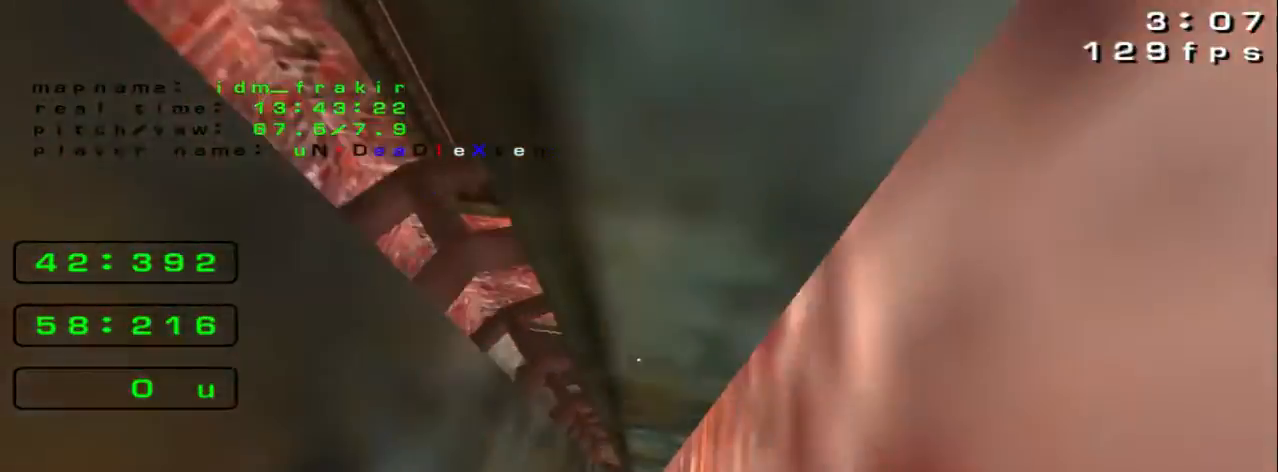
Gameplay with keyboard; each line is a JSON object with the keys held at the frame after it. "events" lists presses ("down") and releases ("up") of "down", "left", "right" and "up" between this image and that frame as [ms after this image, input, new state], when the widget could be followed in between. No other keys are recorded. Mouse input is not recorded.
{"keys": [], "events": []}
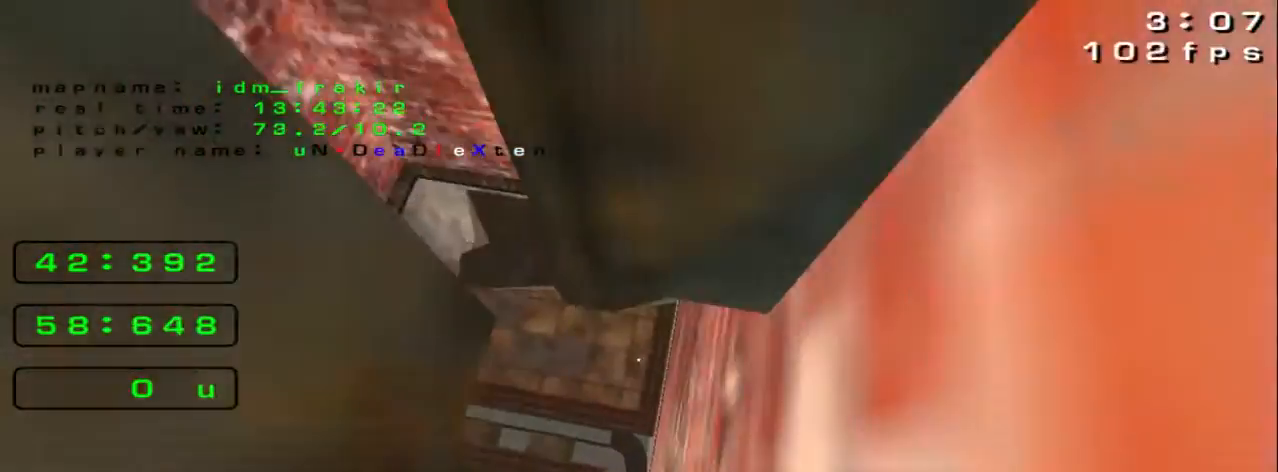
{"keys": [], "events": []}
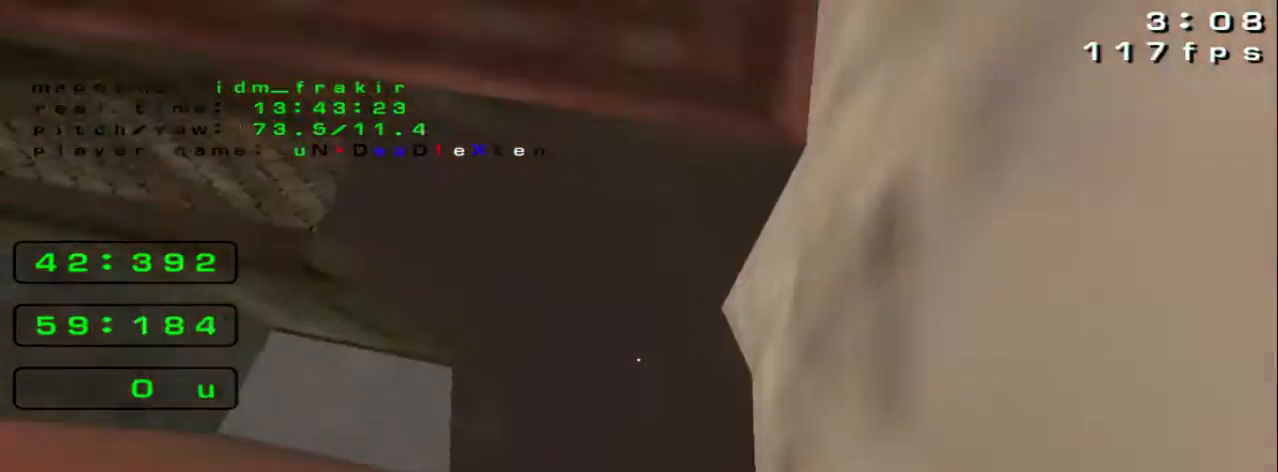
{"keys": [], "events": []}
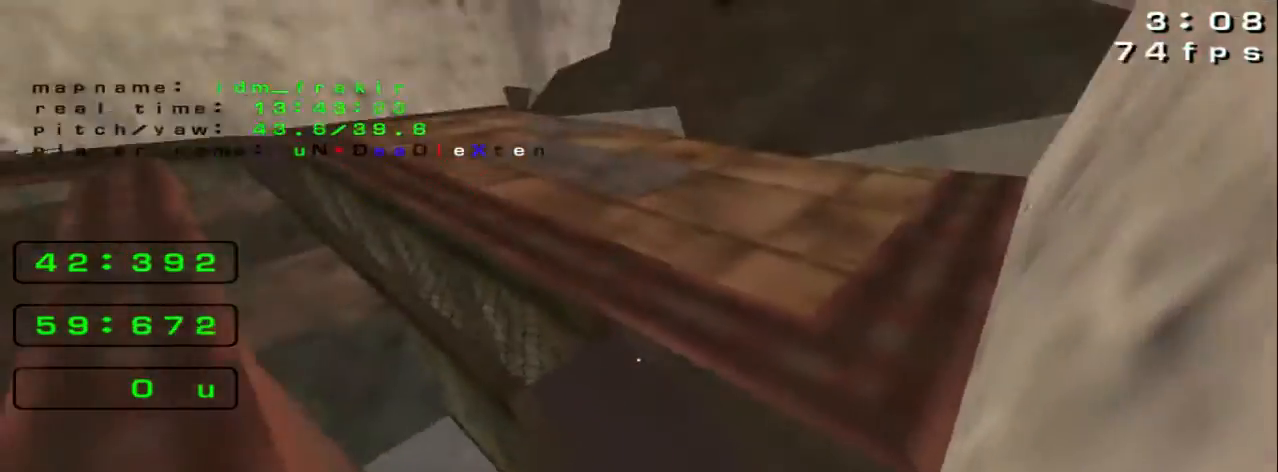
{"keys": [], "events": []}
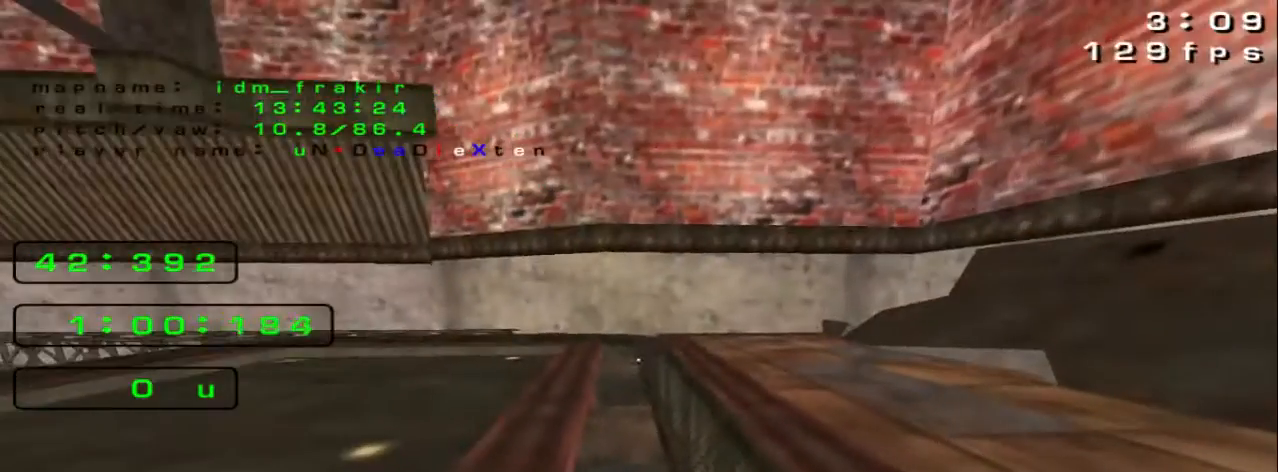
{"keys": ["right", "up"], "events": [[360, "right", "down"], [400, "up", "down"]]}
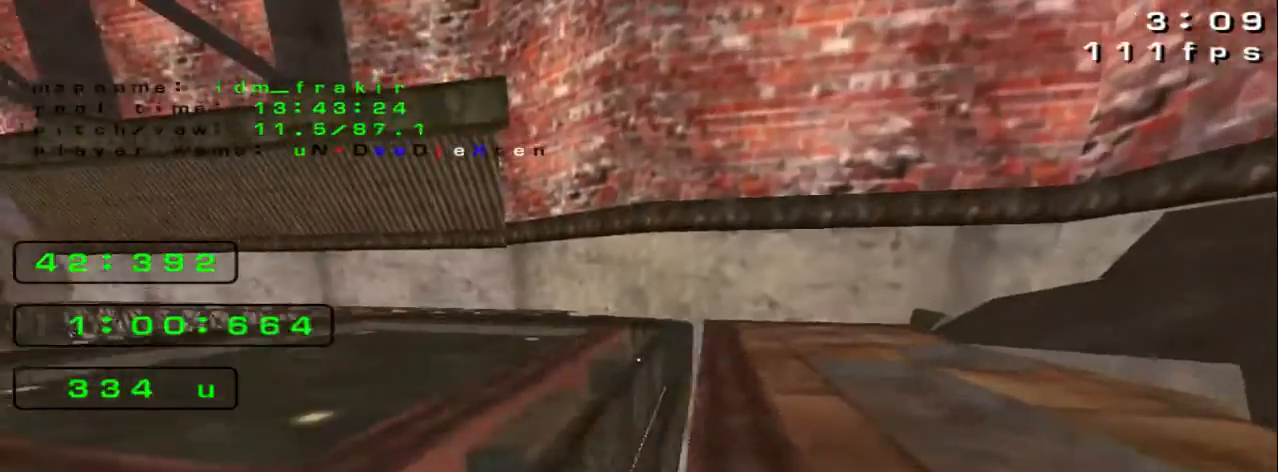
{"keys": [], "events": [[40, "up", "up"], [80, "right", "up"]]}
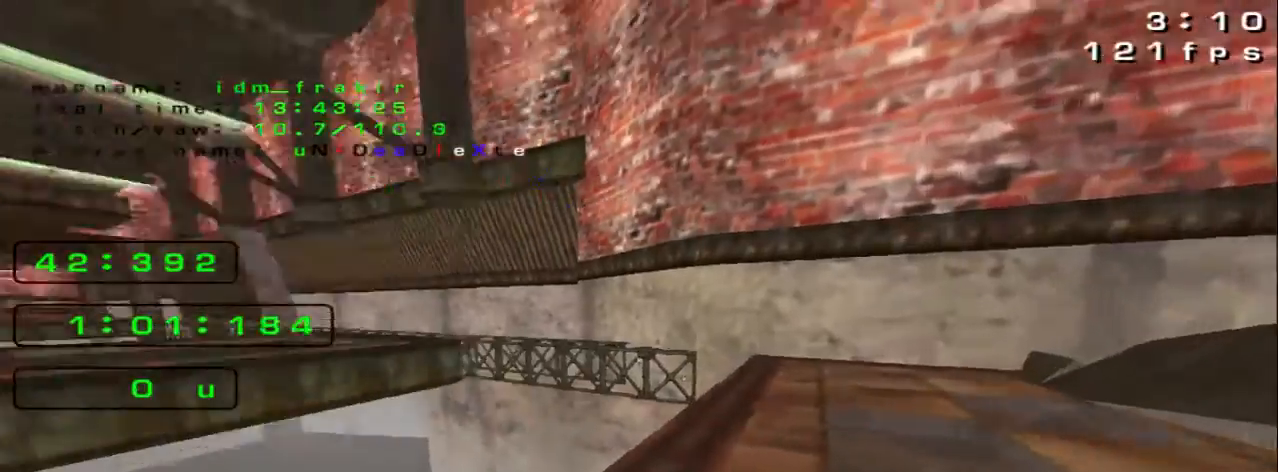
{"keys": [], "events": []}
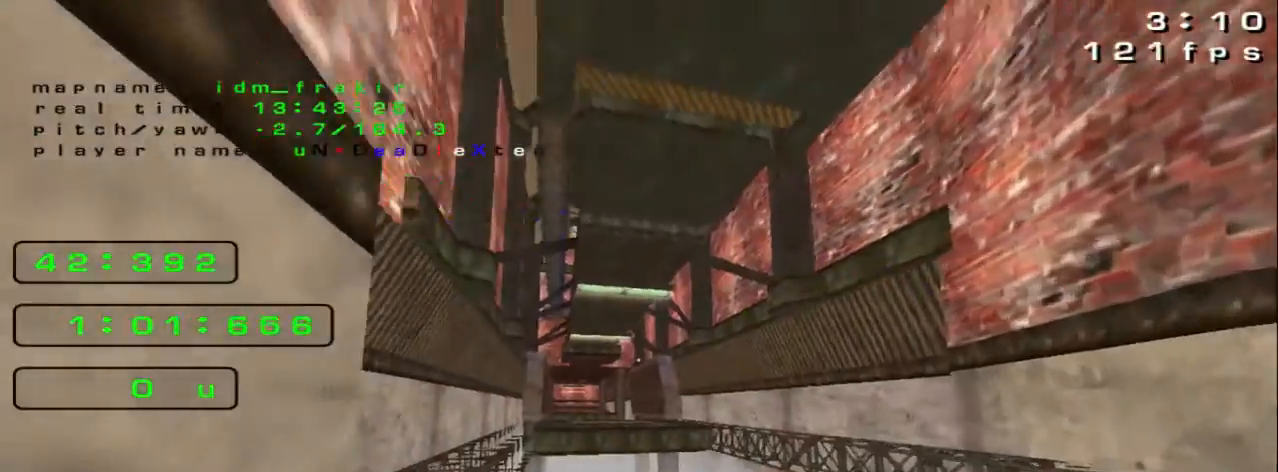
{"keys": [], "events": []}
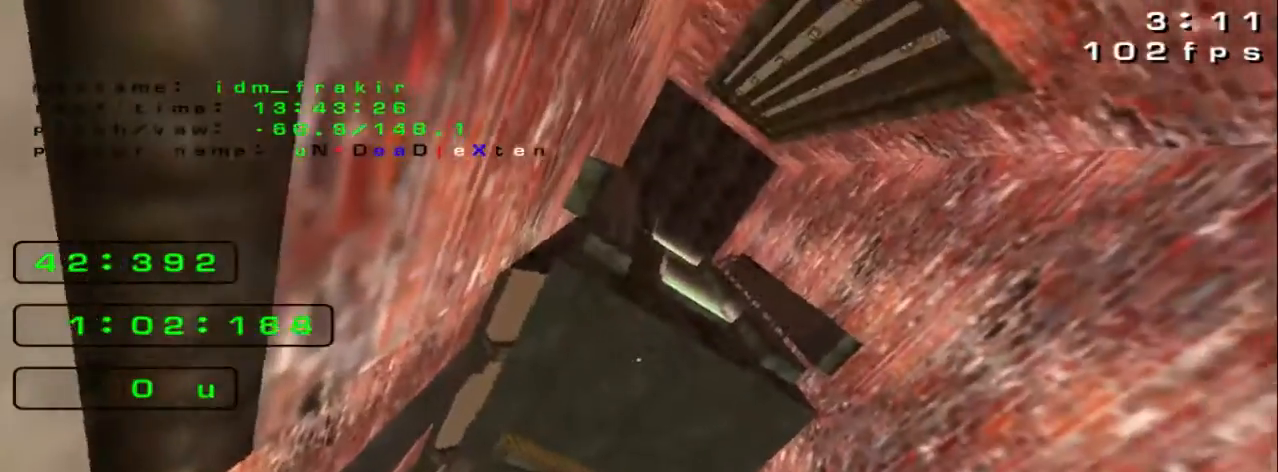
{"keys": [], "events": [[400, "left", "down"], [480, "left", "up"]]}
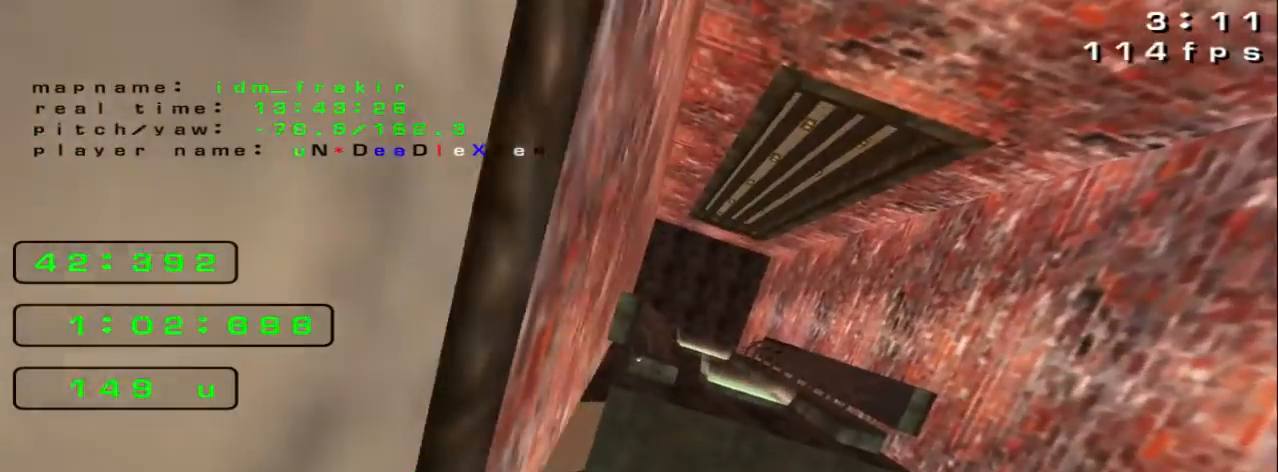
{"keys": [], "events": []}
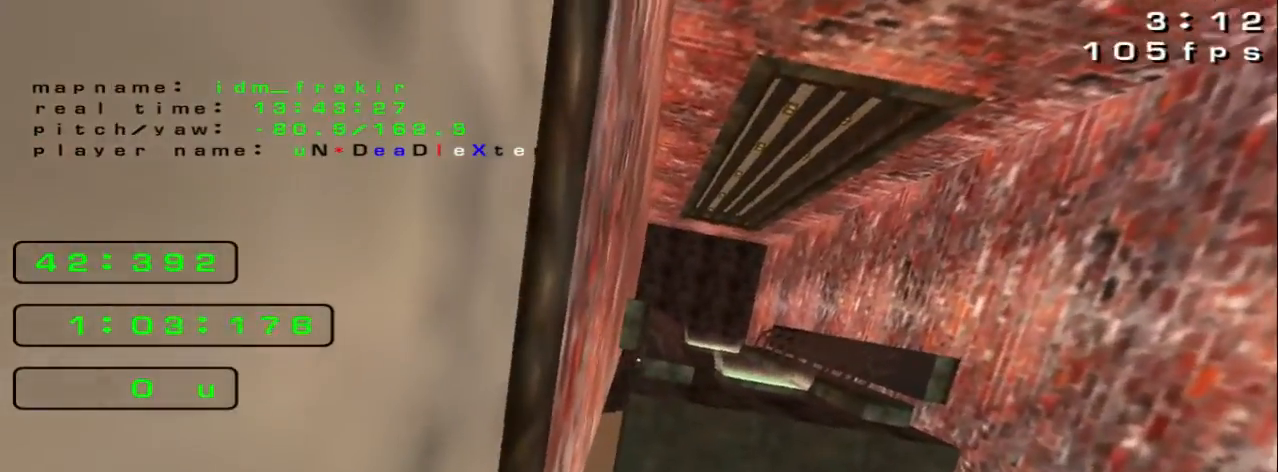
{"keys": [], "events": []}
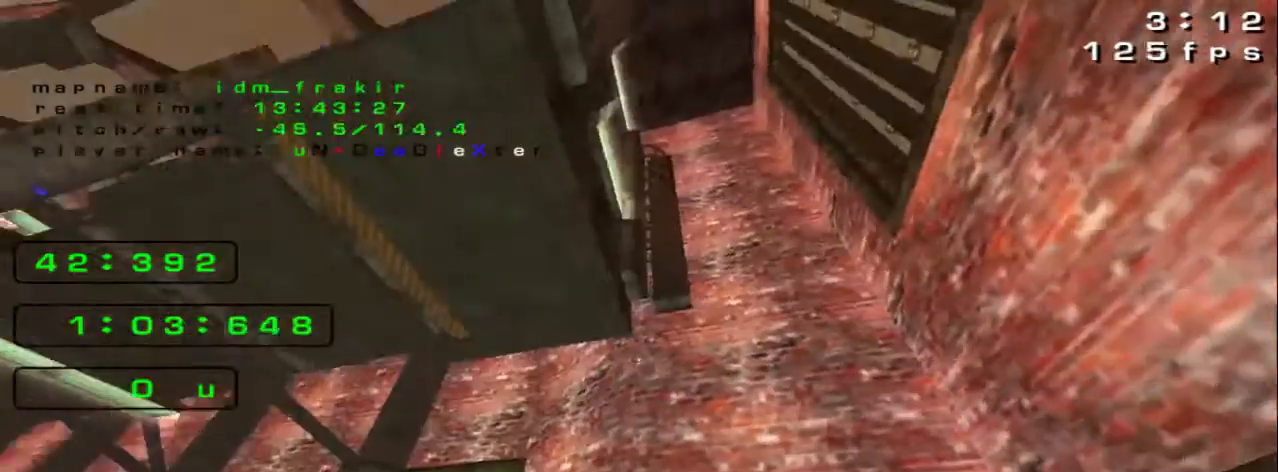
{"keys": ["up"], "events": [[520, "up", "down"]]}
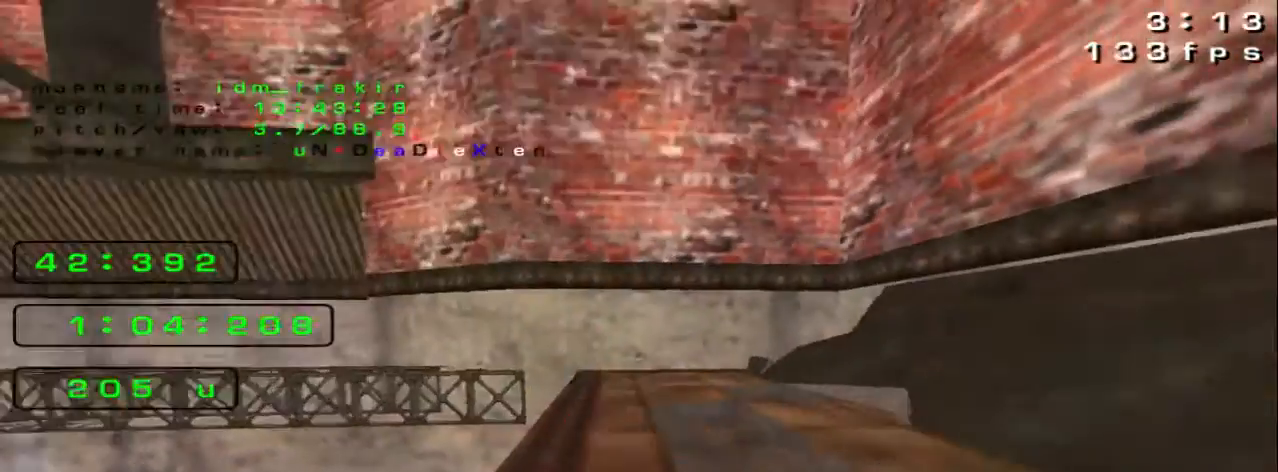
{"keys": [], "events": [[240, "right", "down"], [480, "right", "up"], [480, "up", "up"]]}
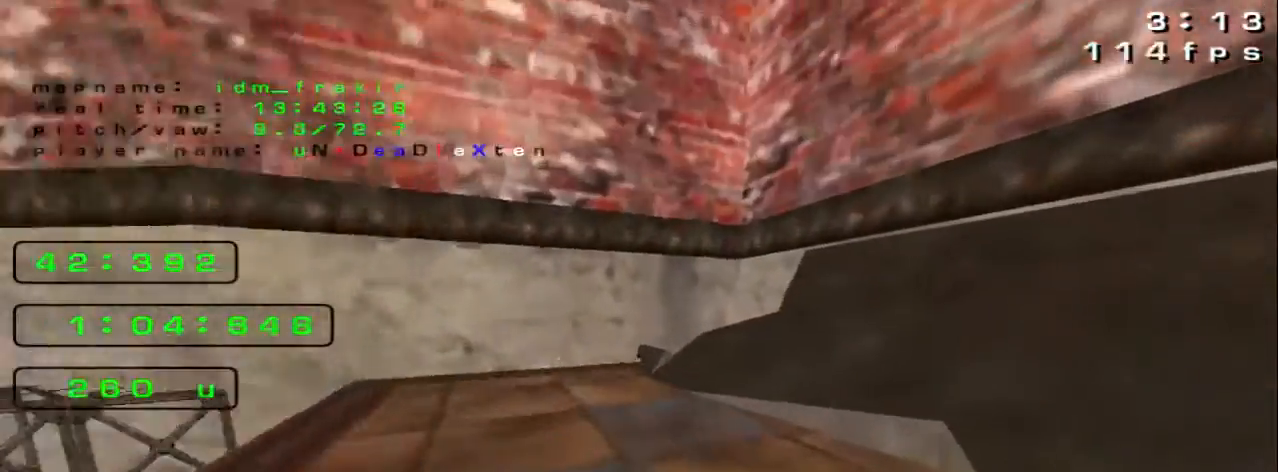
{"keys": [], "events": [[320, "up", "down"], [400, "right", "down"], [480, "right", "up"], [480, "up", "up"]]}
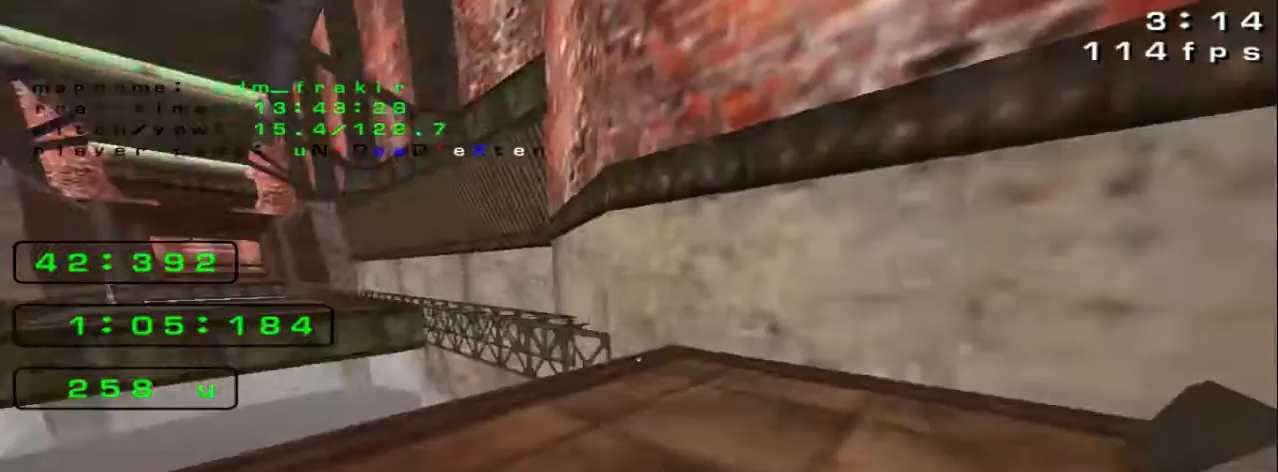
{"keys": ["left"], "events": [[240, "left", "down"]]}
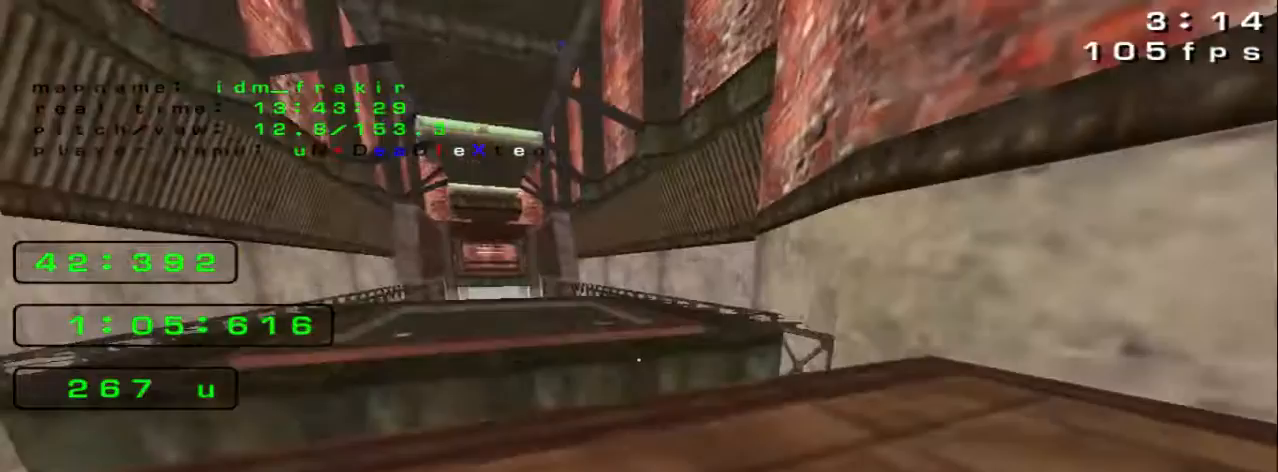
{"keys": [], "events": [[40, "left", "up"]]}
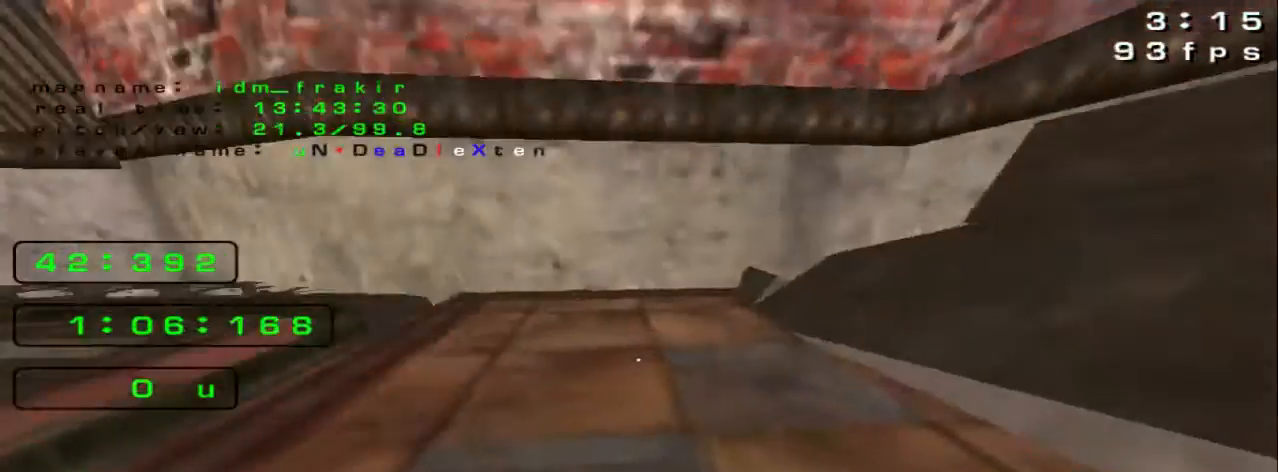
{"keys": [], "events": [[160, "right", "down"], [360, "right", "up"]]}
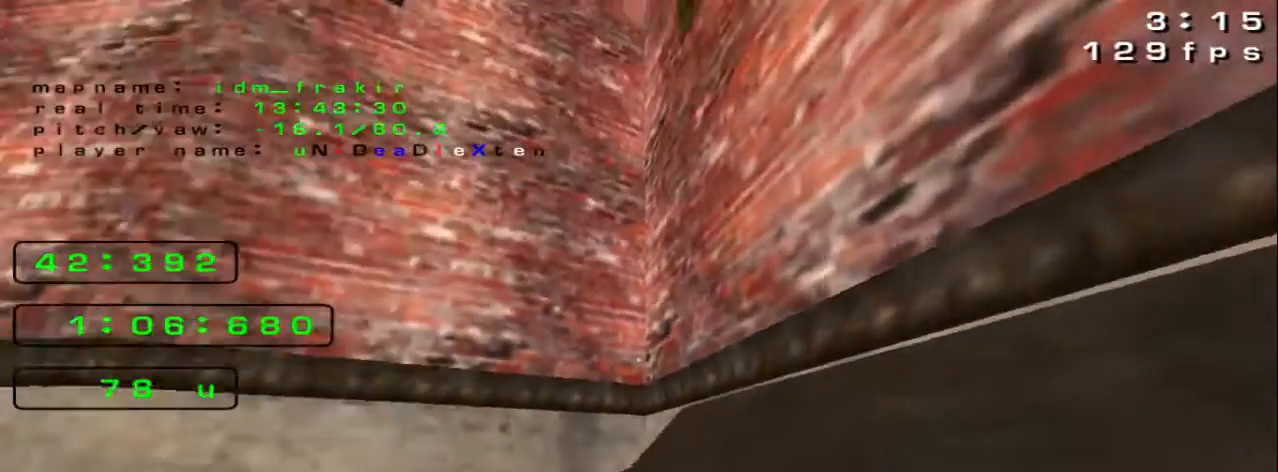
{"keys": [], "events": [[80, "up", "down"], [160, "right", "down"], [160, "up", "up"], [320, "right", "up"]]}
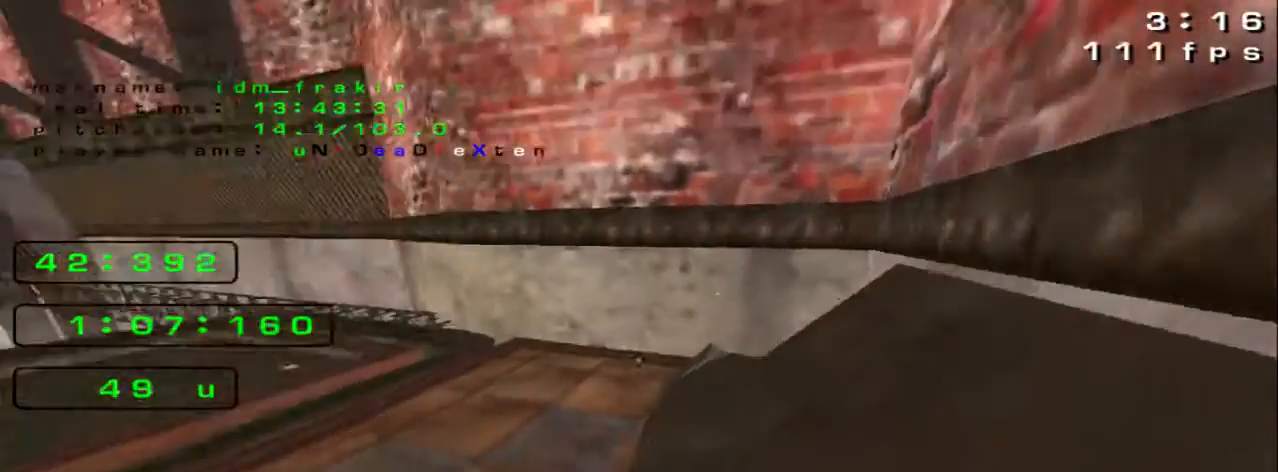
{"keys": ["left", "up"], "events": [[360, "up", "down"], [480, "left", "down"]]}
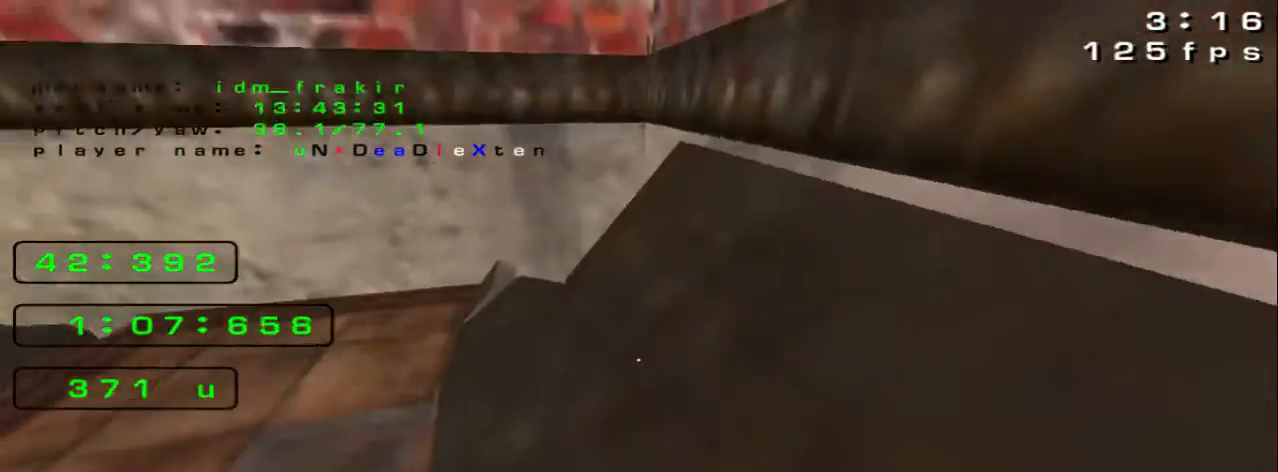
{"keys": ["left"], "events": [[40, "up", "up"], [160, "left", "up"], [520, "left", "down"]]}
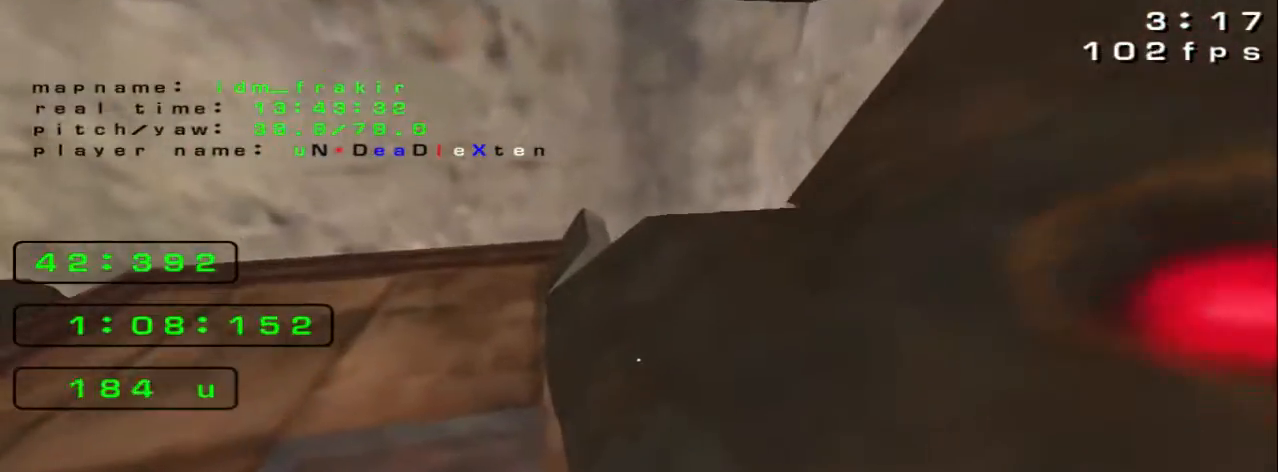
{"keys": [], "events": [[200, "left", "up"], [320, "right", "down"], [480, "right", "up"]]}
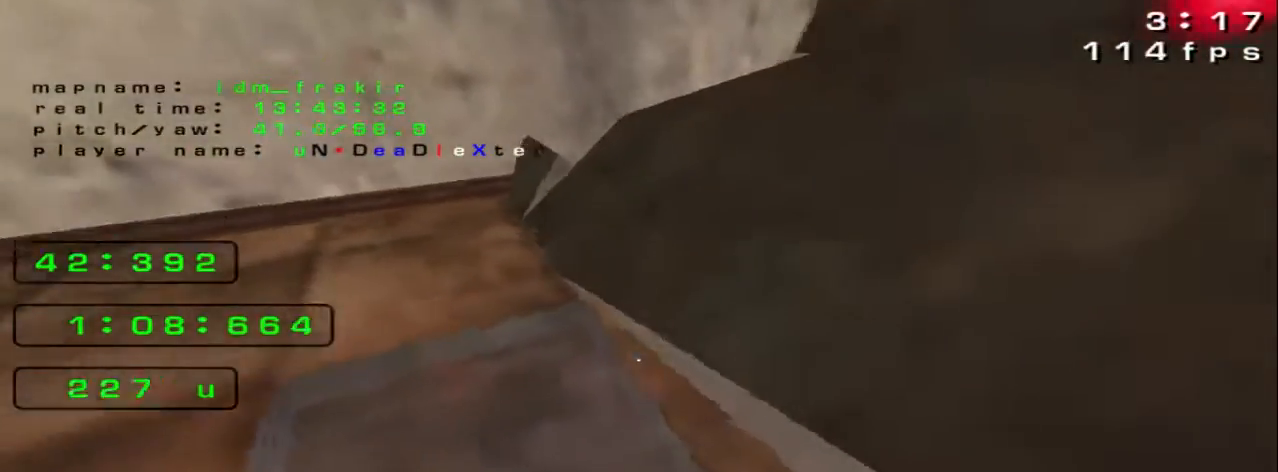
{"keys": [], "events": []}
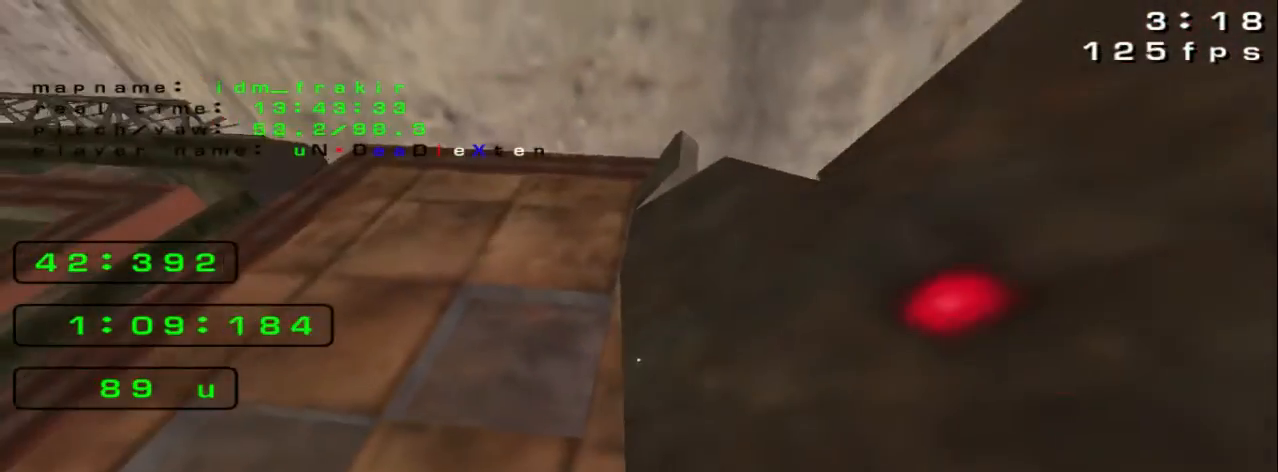
{"keys": [], "events": [[240, "up", "down"], [360, "up", "up"]]}
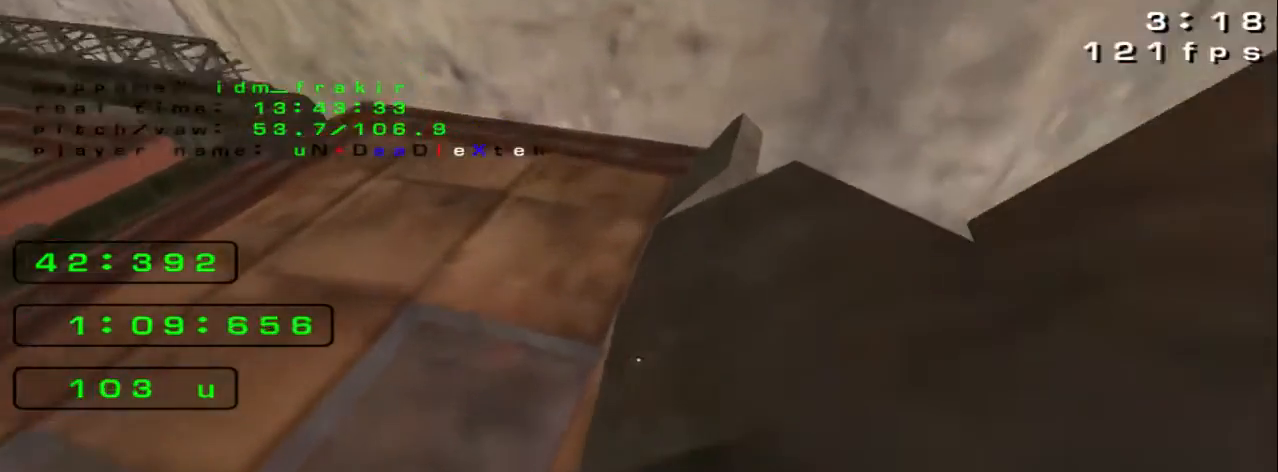
{"keys": [], "events": []}
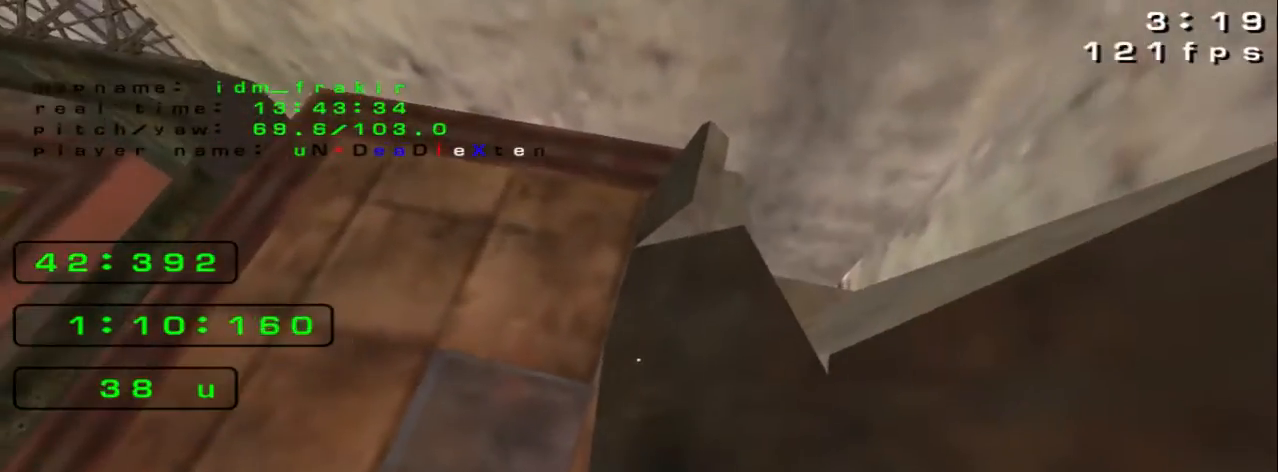
{"keys": ["left", "up"], "events": [[120, "up", "down"], [240, "left", "down"]]}
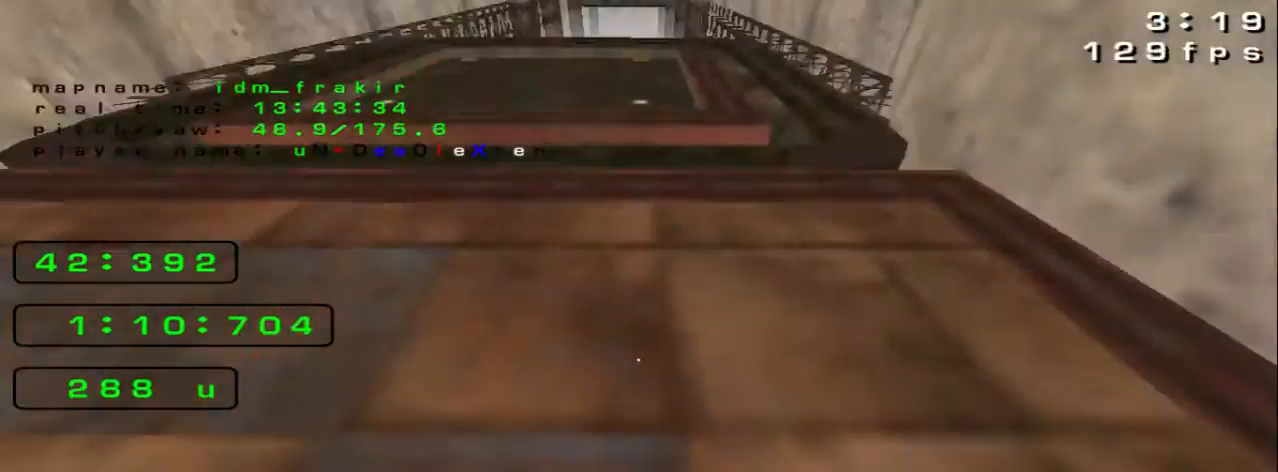
{"keys": ["right"], "events": [[360, "right", "down"], [400, "left", "up"], [400, "up", "up"]]}
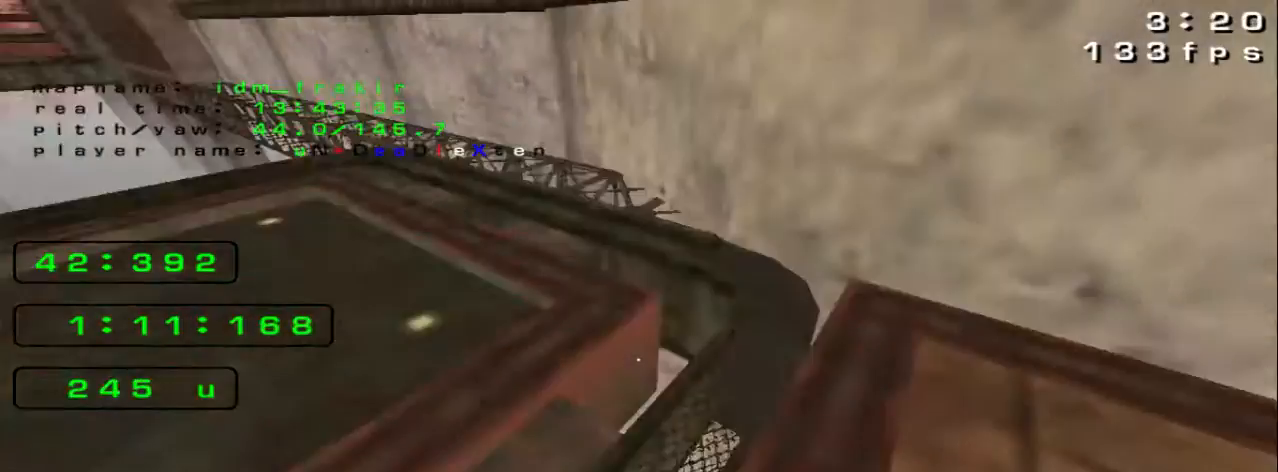
{"keys": [], "events": [[440, "right", "up"]]}
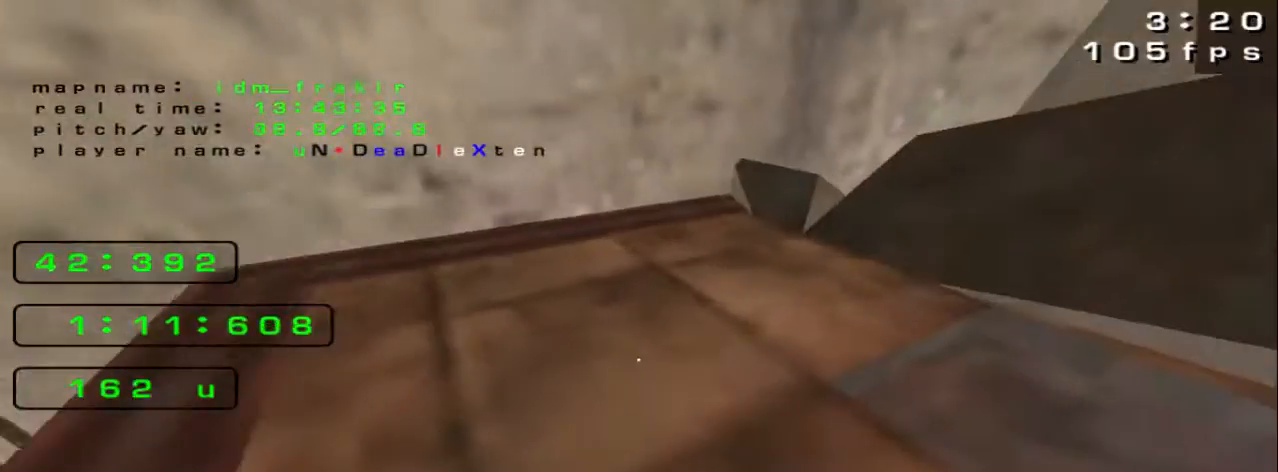
{"keys": ["right"], "events": [[320, "up", "down"], [360, "right", "down"], [440, "up", "up"]]}